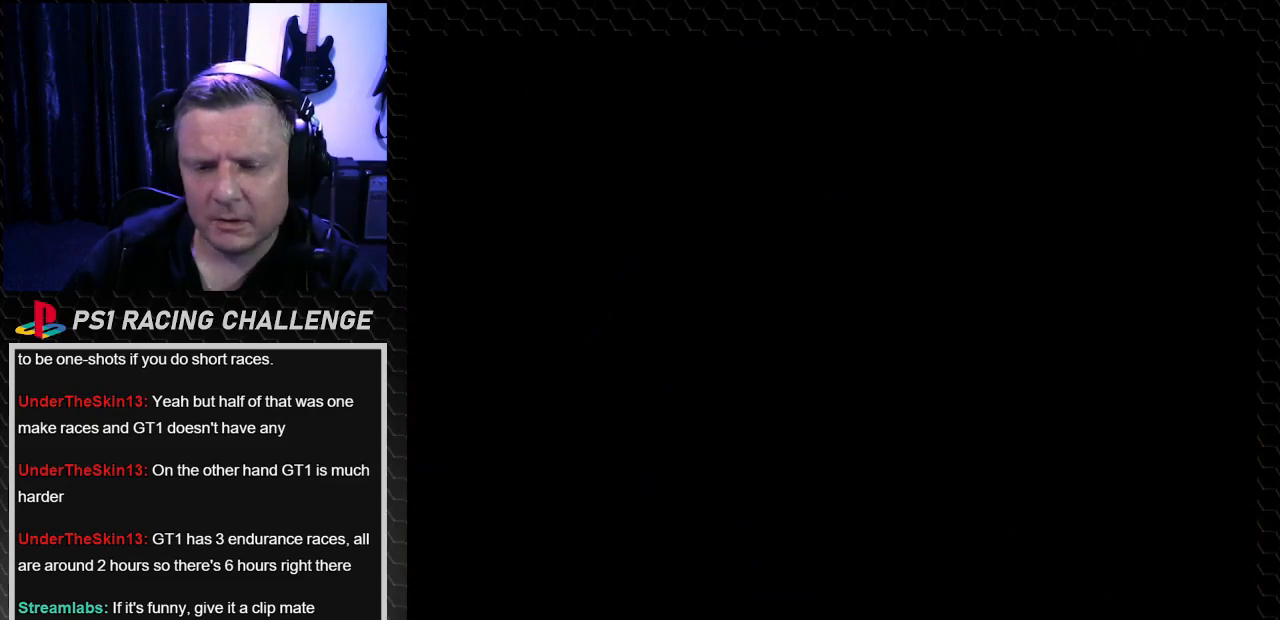
Gameplay with a controller (PlayStation layout); each line is a JSON object with the inputs held at the frame after it. "events" lists button and stick changes between this image and that frame as [ms after this image, input, new state], when the widget could be followed in between. Not read: L3 R3.
{"buttons": [], "left_stick": "center", "right_stick": "center", "events": [[67, "SQUARE", "down"], [234, "SQUARE", "up"]]}
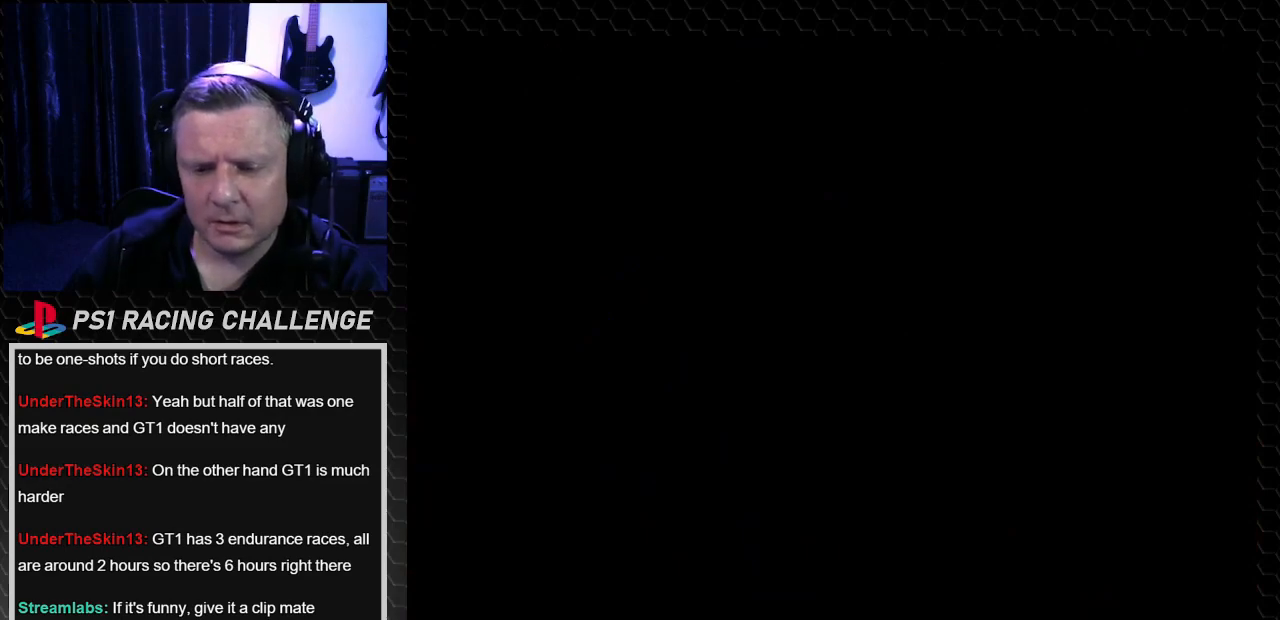
{"buttons": [], "left_stick": "center", "right_stick": "center", "events": []}
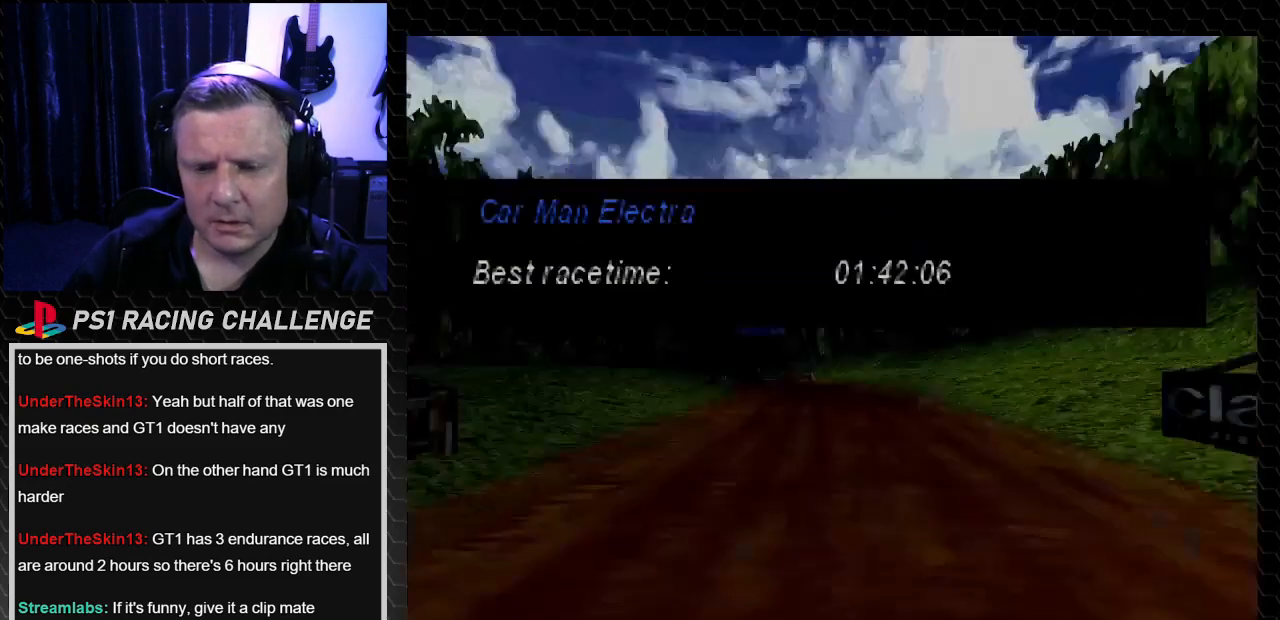
{"buttons": [], "left_stick": "center", "right_stick": "center", "events": []}
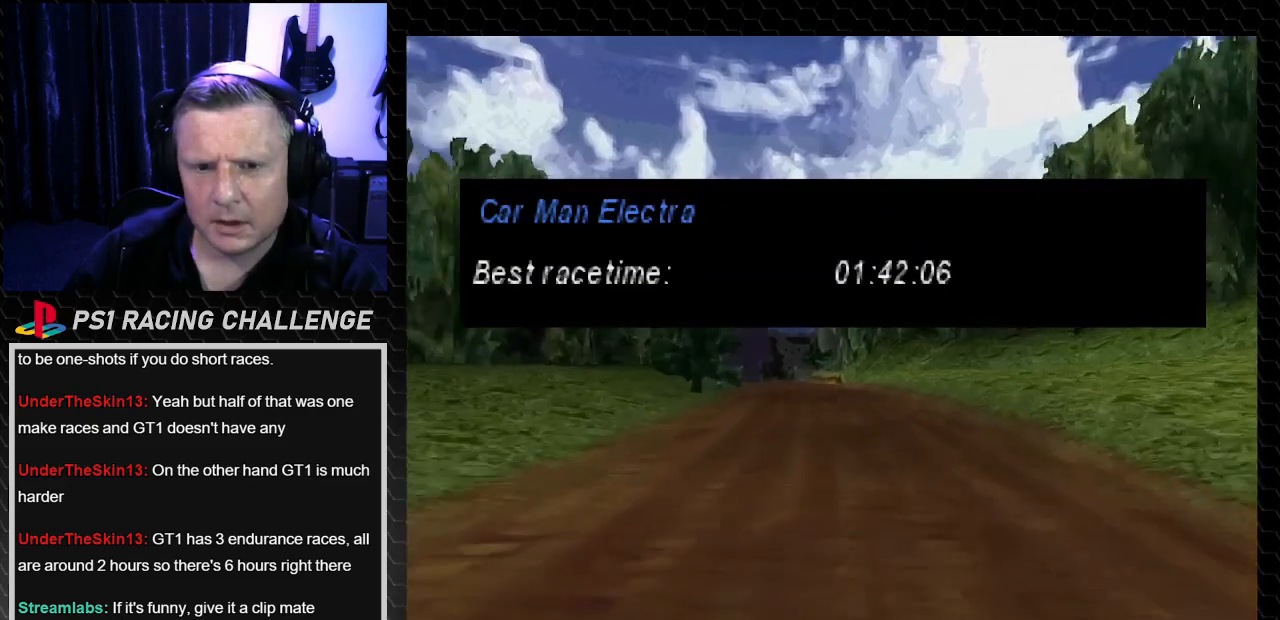
{"buttons": [], "left_stick": "center", "right_stick": "center", "events": [[233, "CROSS", "down"], [233, "right_stick", "down"], [400, "CROSS", "up"], [400, "right_stick", "center"]]}
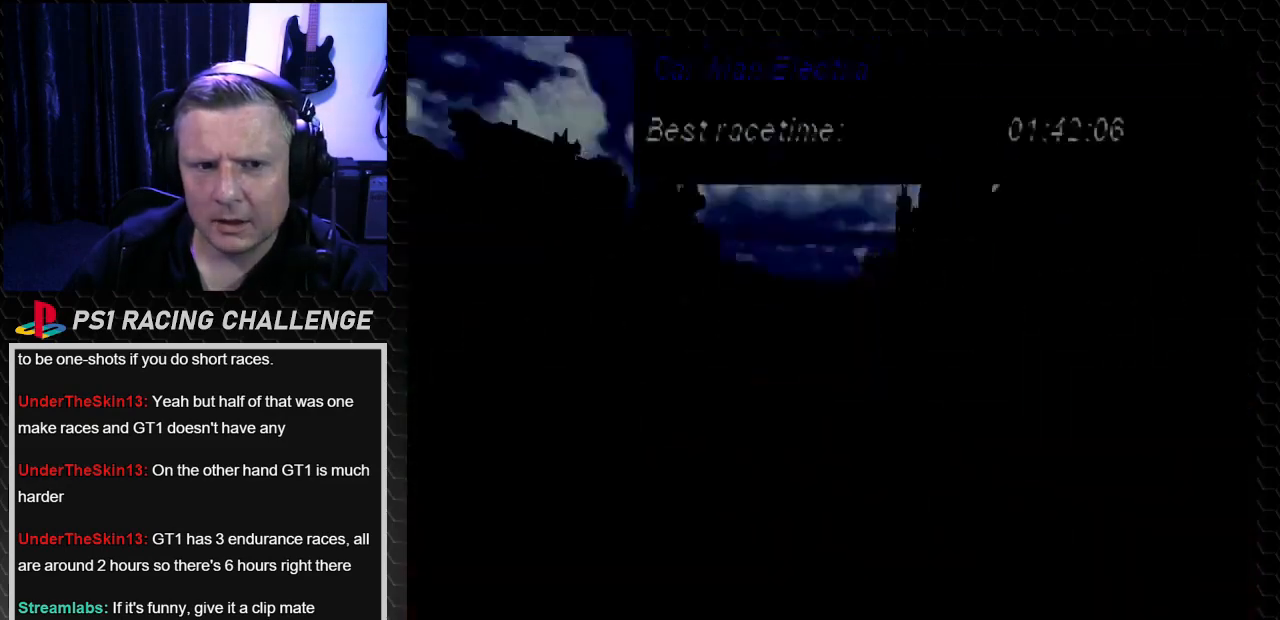
{"buttons": [], "left_stick": "center", "right_stick": "center", "events": []}
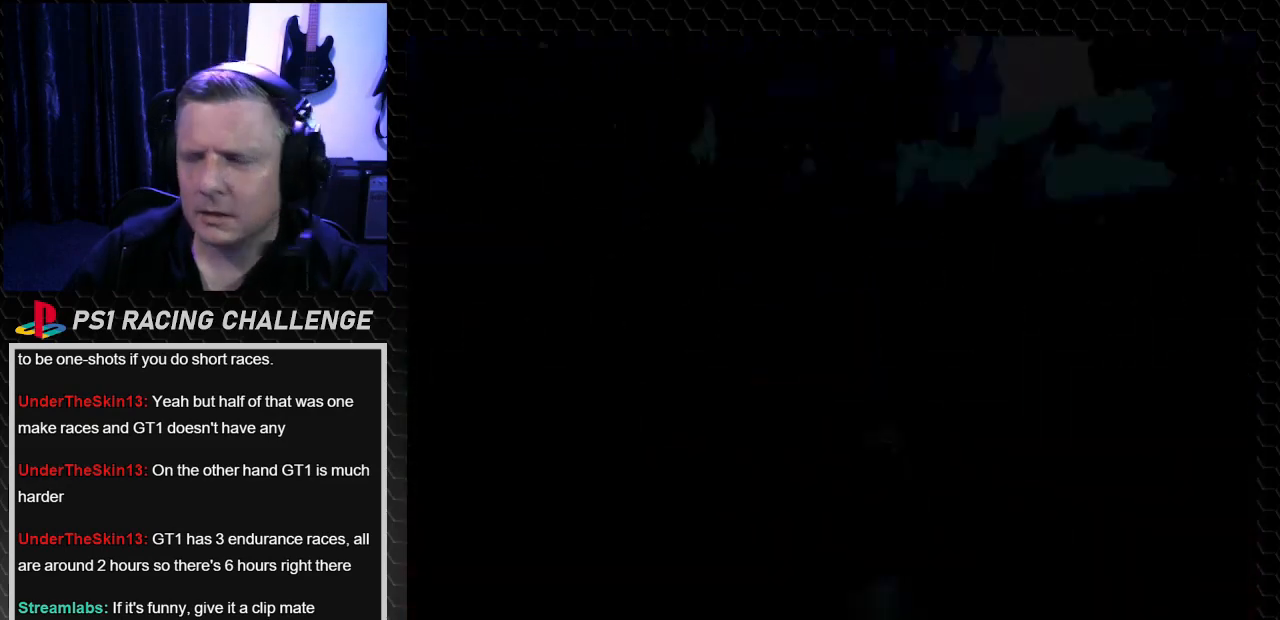
{"buttons": [], "left_stick": "center", "right_stick": "center", "events": []}
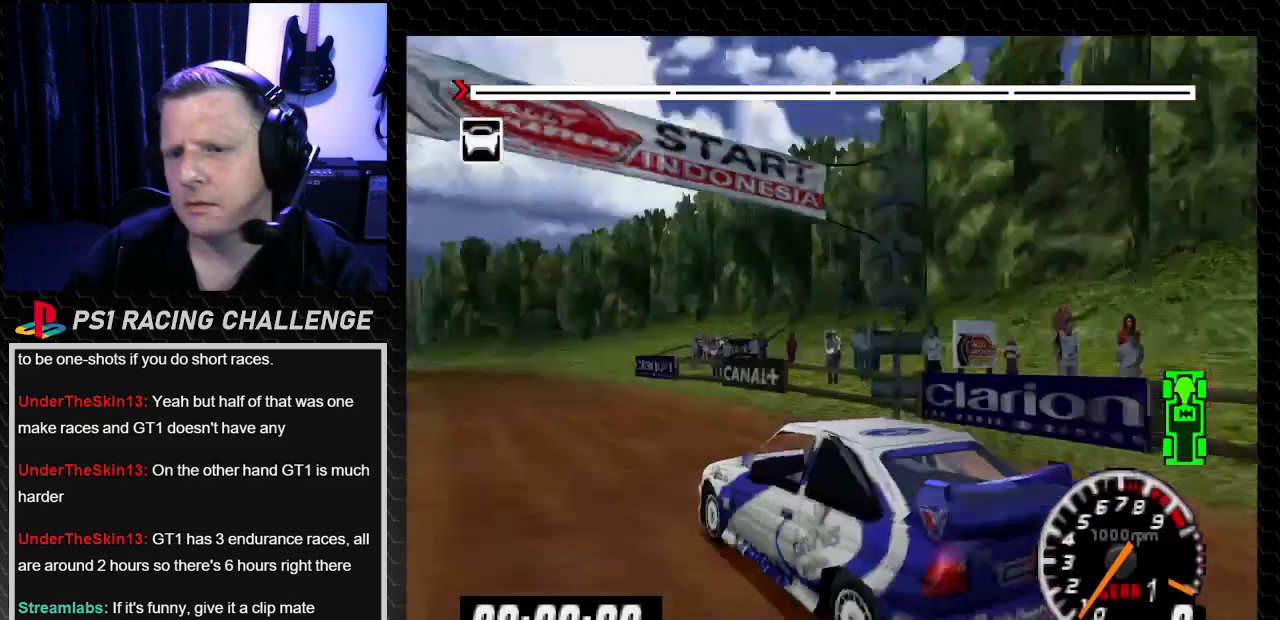
{"buttons": ["TRIANGLE"], "left_stick": "center", "right_stick": "up", "events": [[67, "right_stick", "up-left"], [100, "TRIANGLE", "down"], [267, "right_stick", "up"]]}
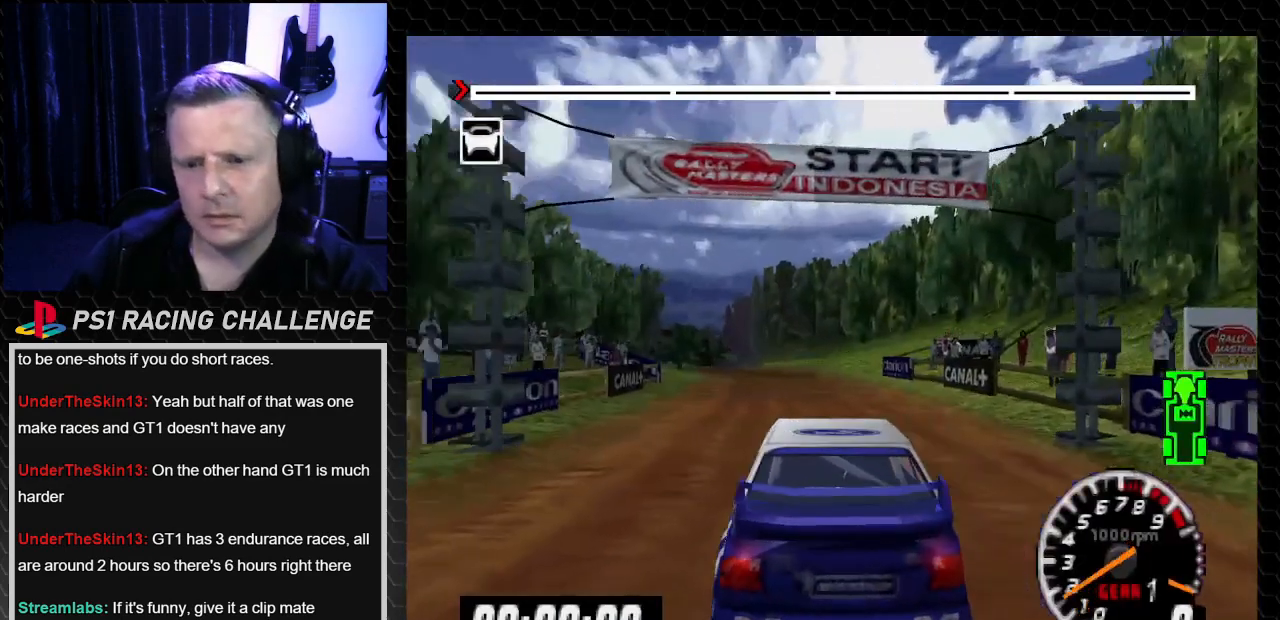
{"buttons": ["TRIANGLE"], "left_stick": "center", "right_stick": "up", "events": []}
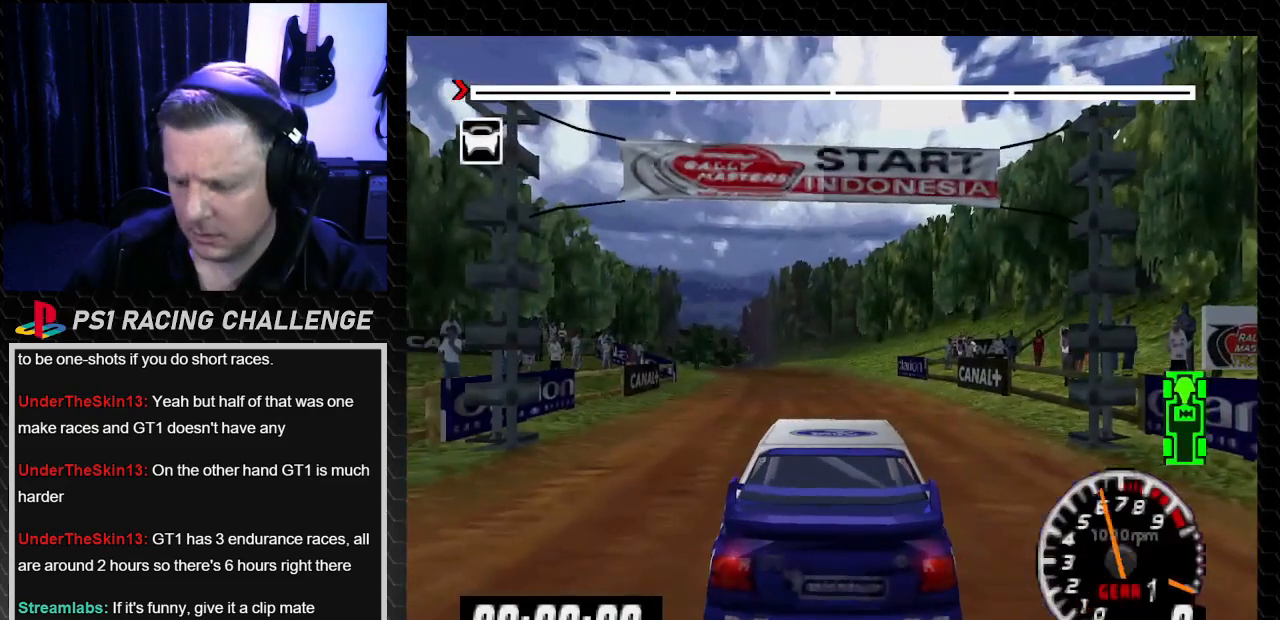
{"buttons": ["TRIANGLE"], "left_stick": "center", "right_stick": "up", "events": []}
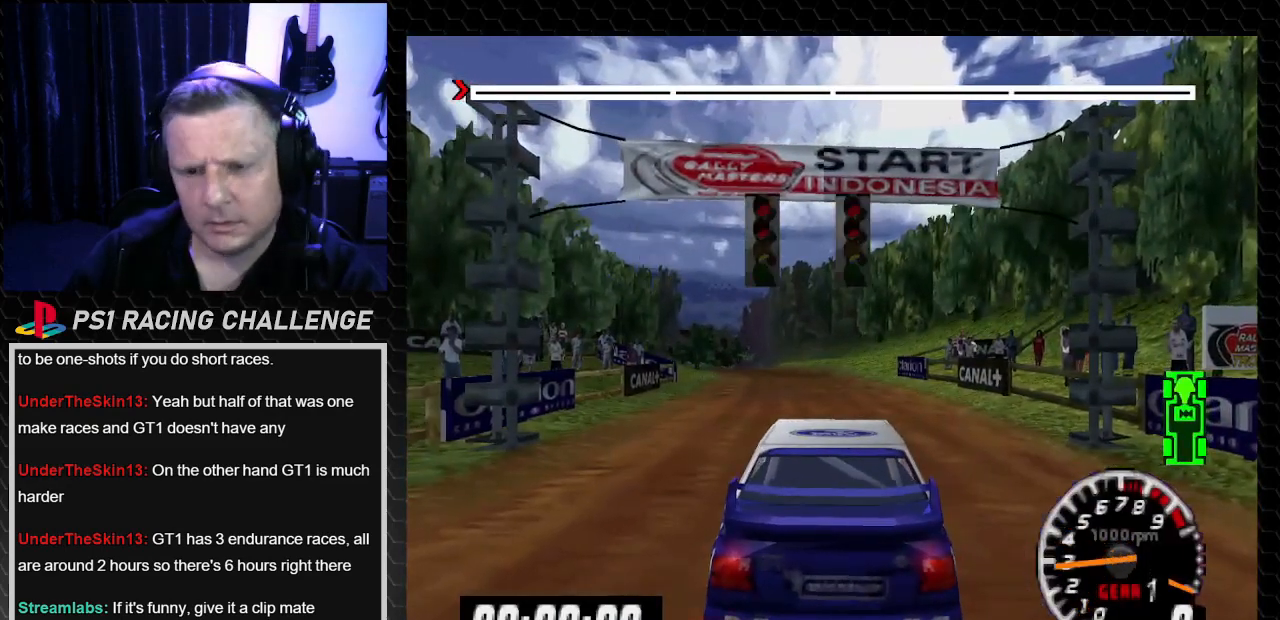
{"buttons": ["TRIANGLE"], "left_stick": "center", "right_stick": "up", "events": []}
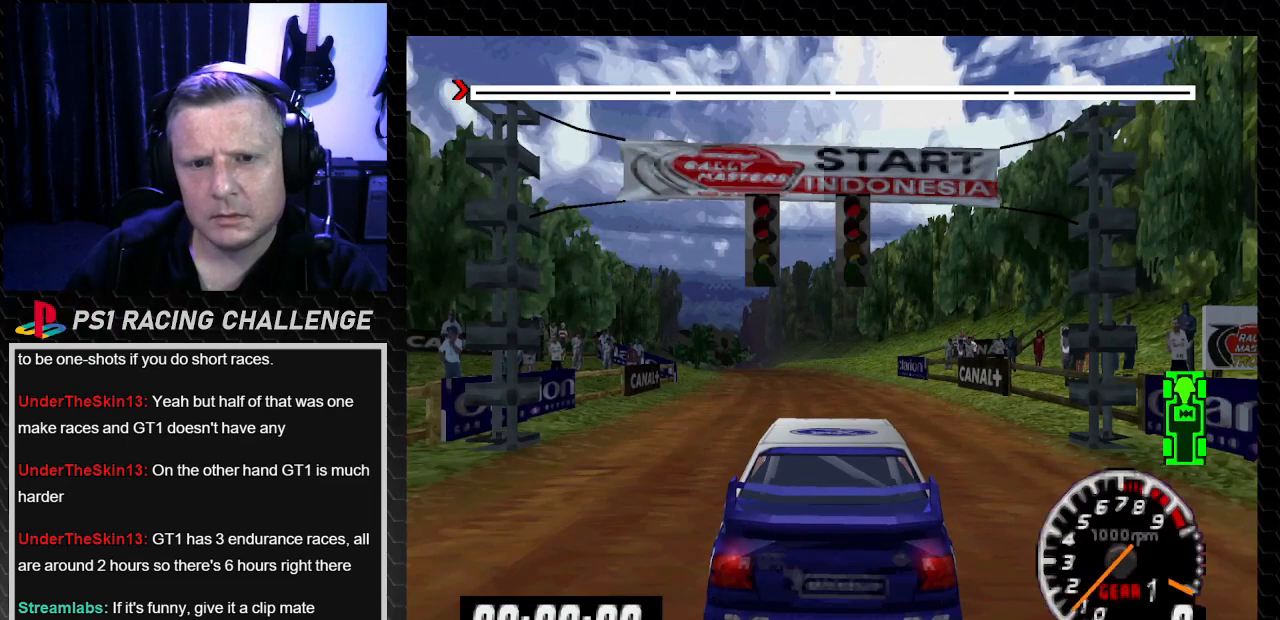
{"buttons": ["TRIANGLE"], "left_stick": "center", "right_stick": "up", "events": []}
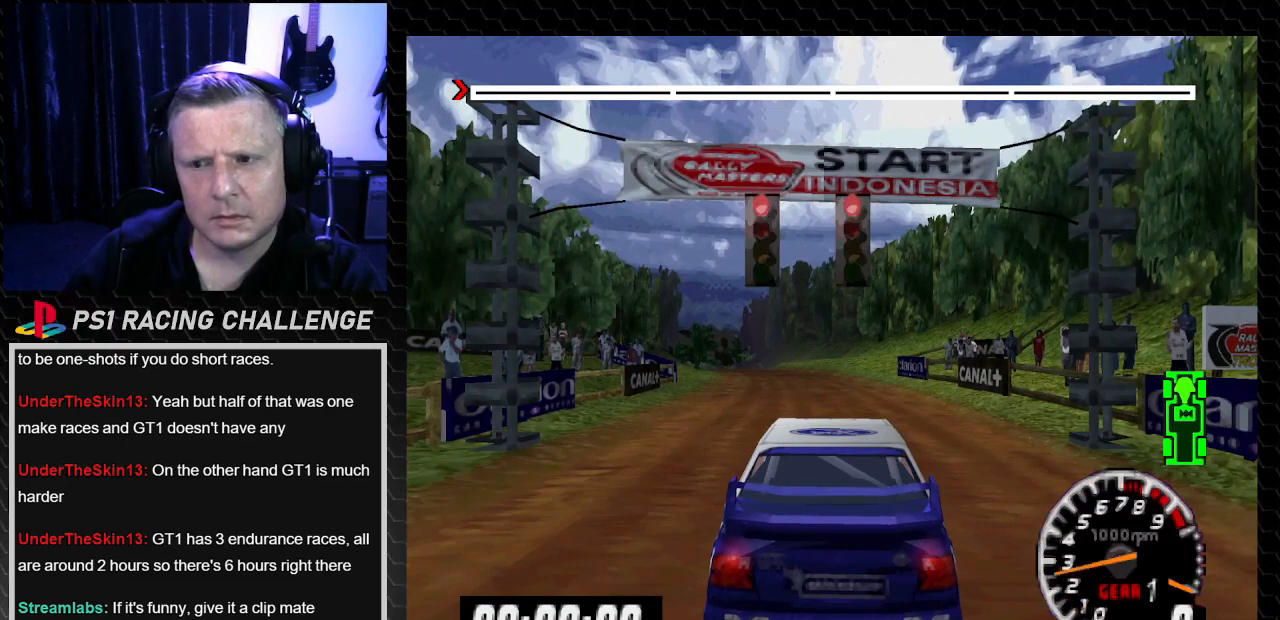
{"buttons": ["TRIANGLE"], "left_stick": "center", "right_stick": "up", "events": []}
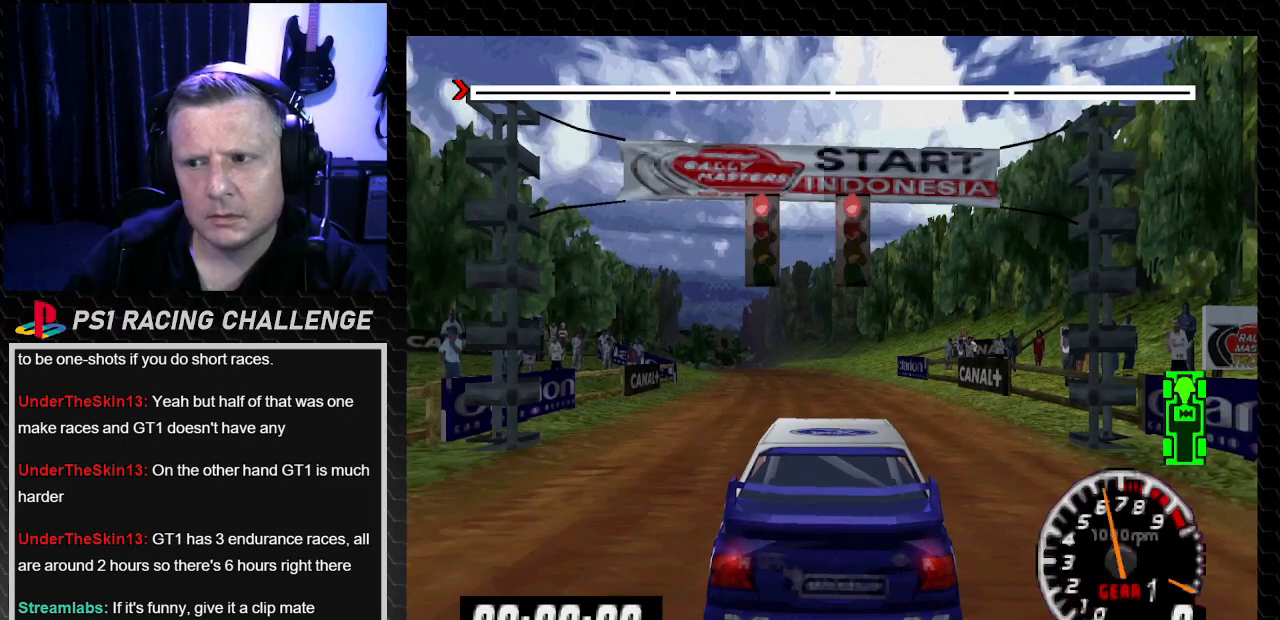
{"buttons": ["TRIANGLE"], "left_stick": "center", "right_stick": "up", "events": []}
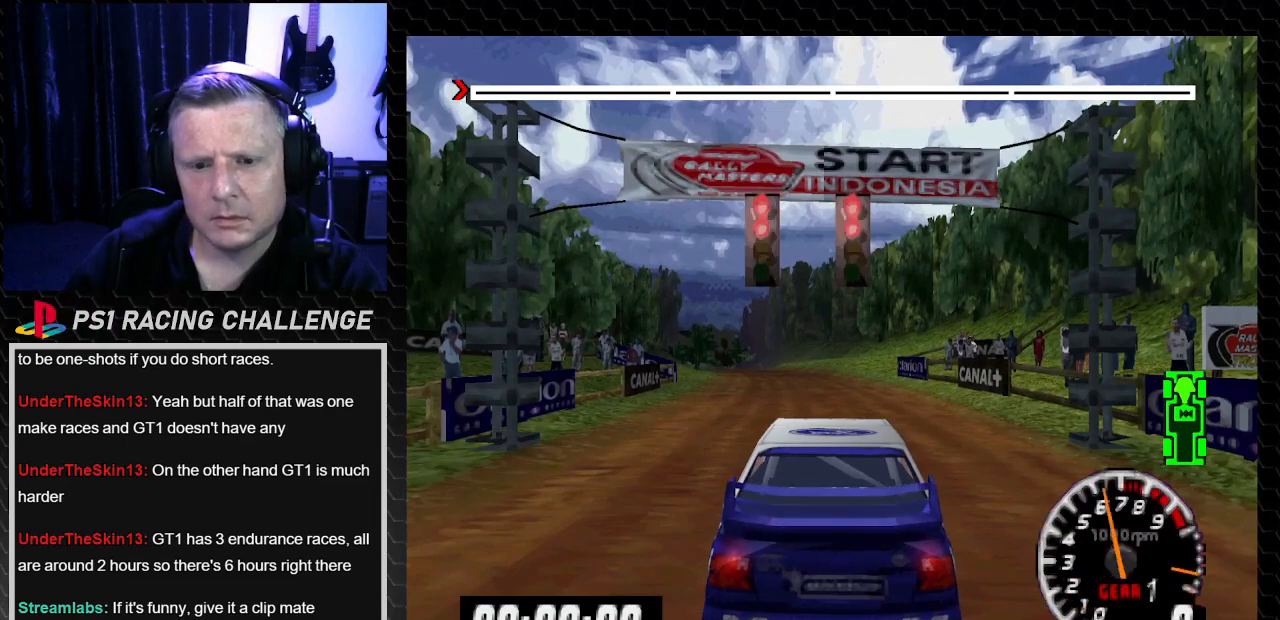
{"buttons": ["TRIANGLE"], "left_stick": "center", "right_stick": "up", "events": []}
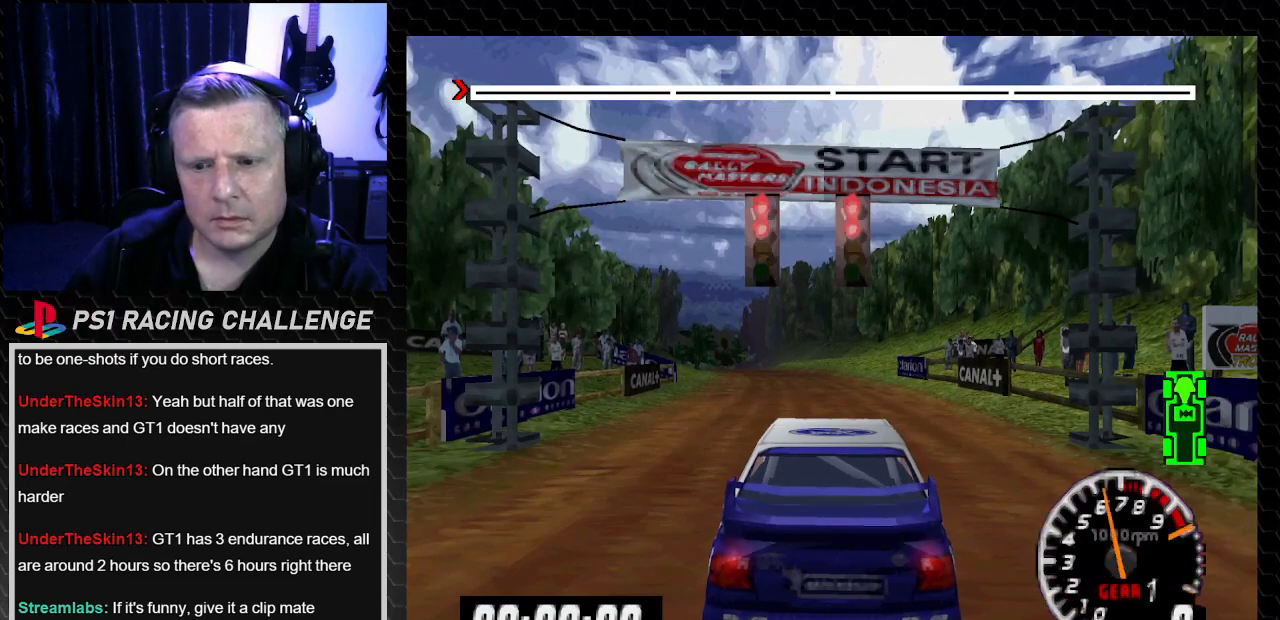
{"buttons": ["TRIANGLE"], "left_stick": "center", "right_stick": "up", "events": []}
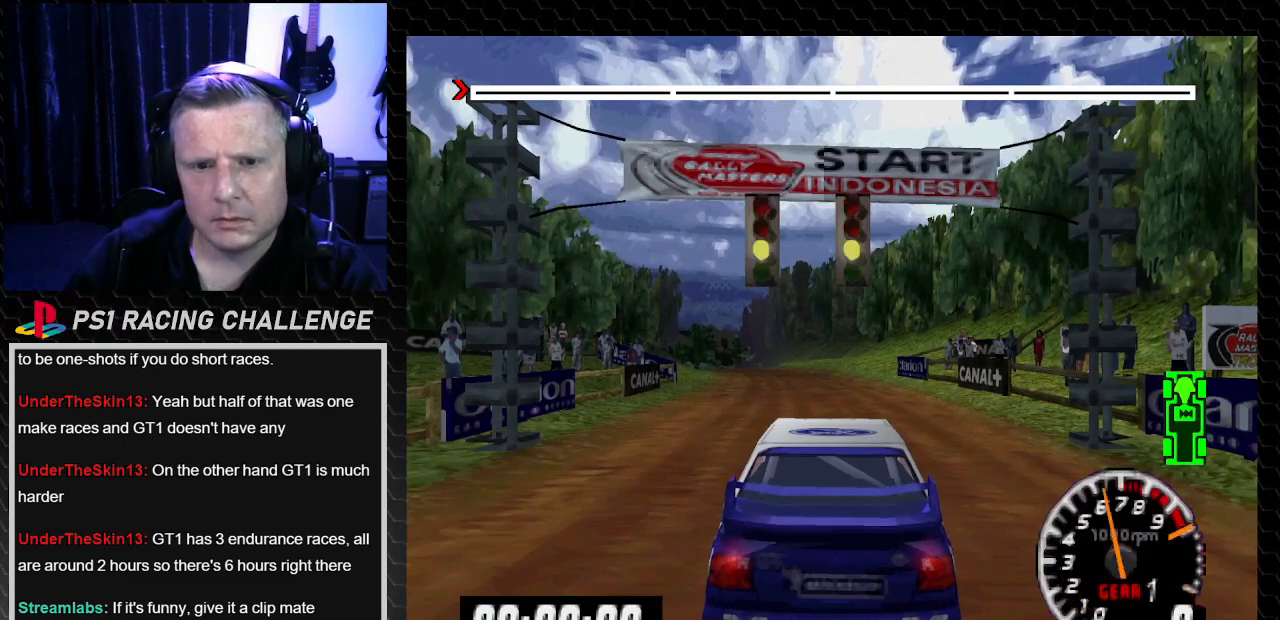
{"buttons": ["TRIANGLE"], "left_stick": "center", "right_stick": "up", "events": []}
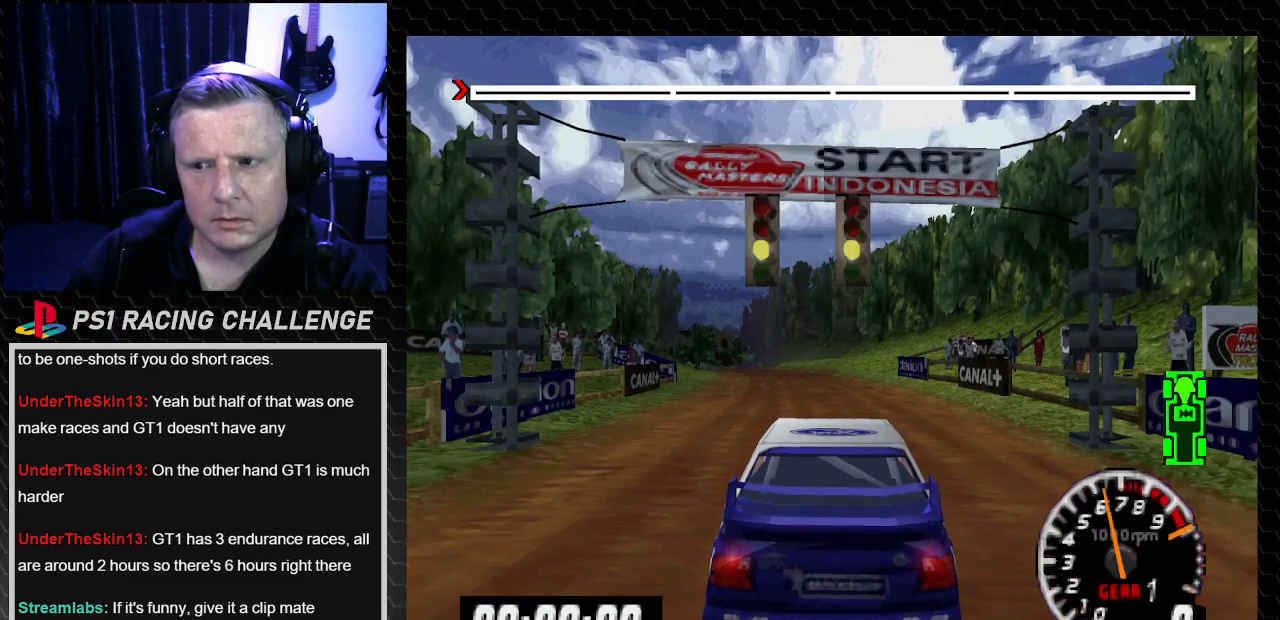
{"buttons": ["TRIANGLE", "DPAD_LEFT"], "left_stick": "left", "right_stick": "up", "events": [[434, "DPAD_LEFT", "down"], [467, "left_stick", "left"]]}
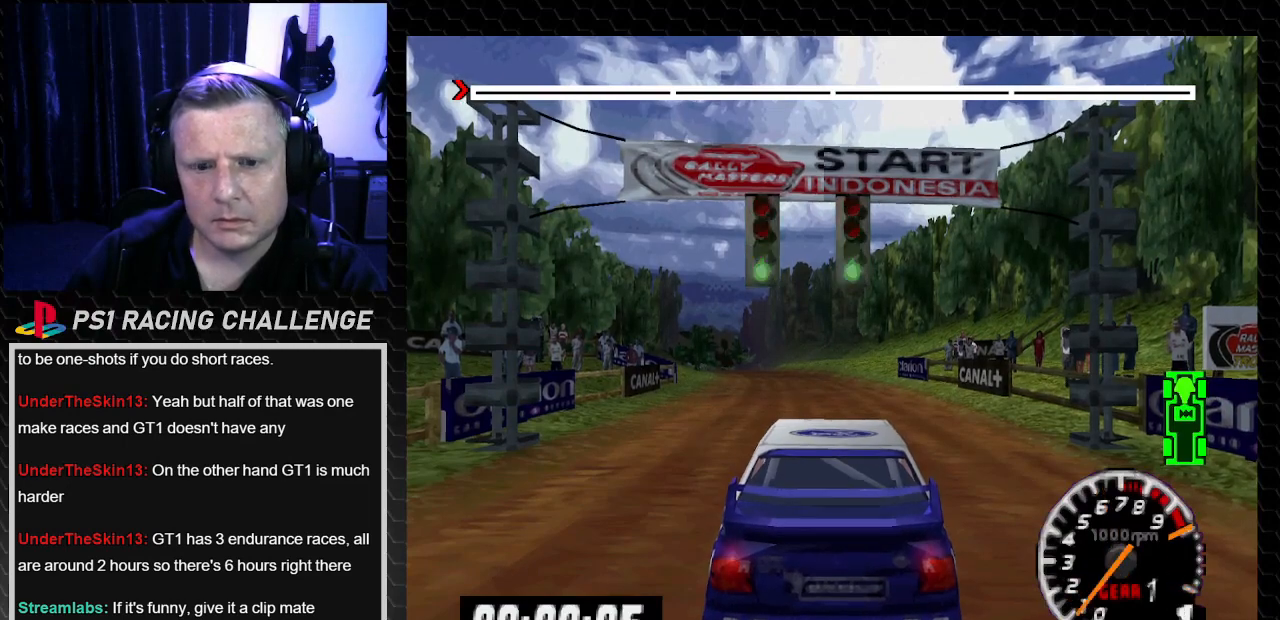
{"buttons": ["TRIANGLE"], "left_stick": "center", "right_stick": "up", "events": [[133, "left_stick", "center"], [166, "DPAD_LEFT", "up"]]}
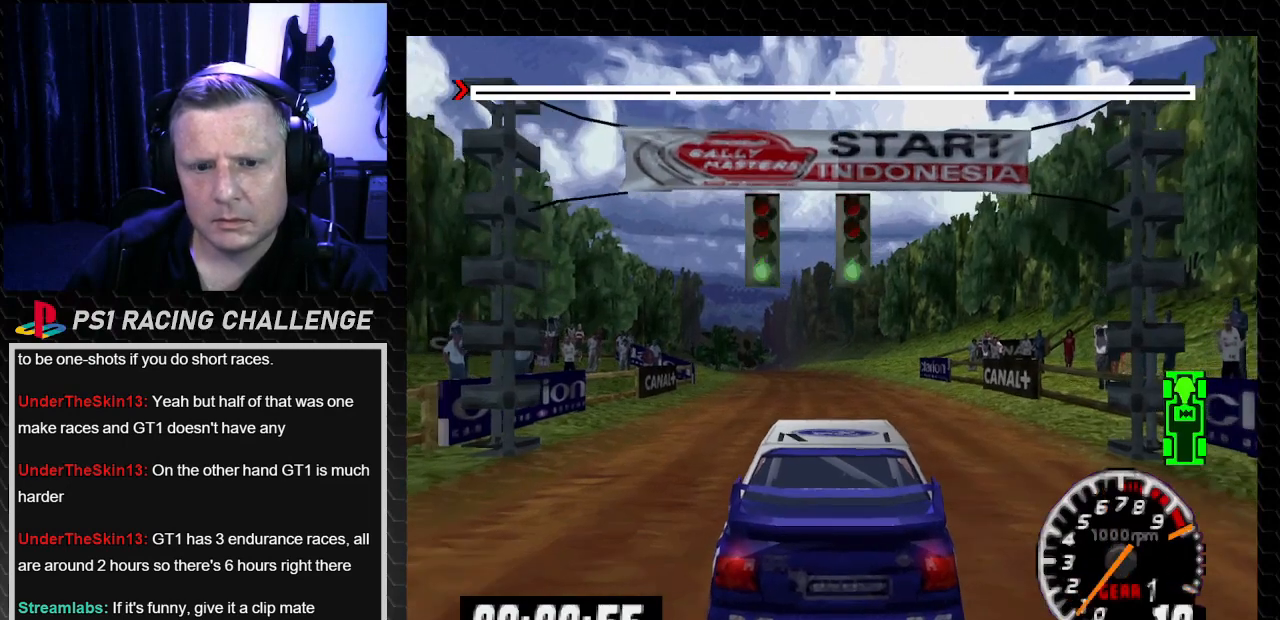
{"buttons": ["TRIANGLE"], "left_stick": "center", "right_stick": "up", "events": [[100, "DPAD_LEFT", "down"], [134, "left_stick", "left"], [267, "DPAD_LEFT", "up"], [267, "left_stick", "center"]]}
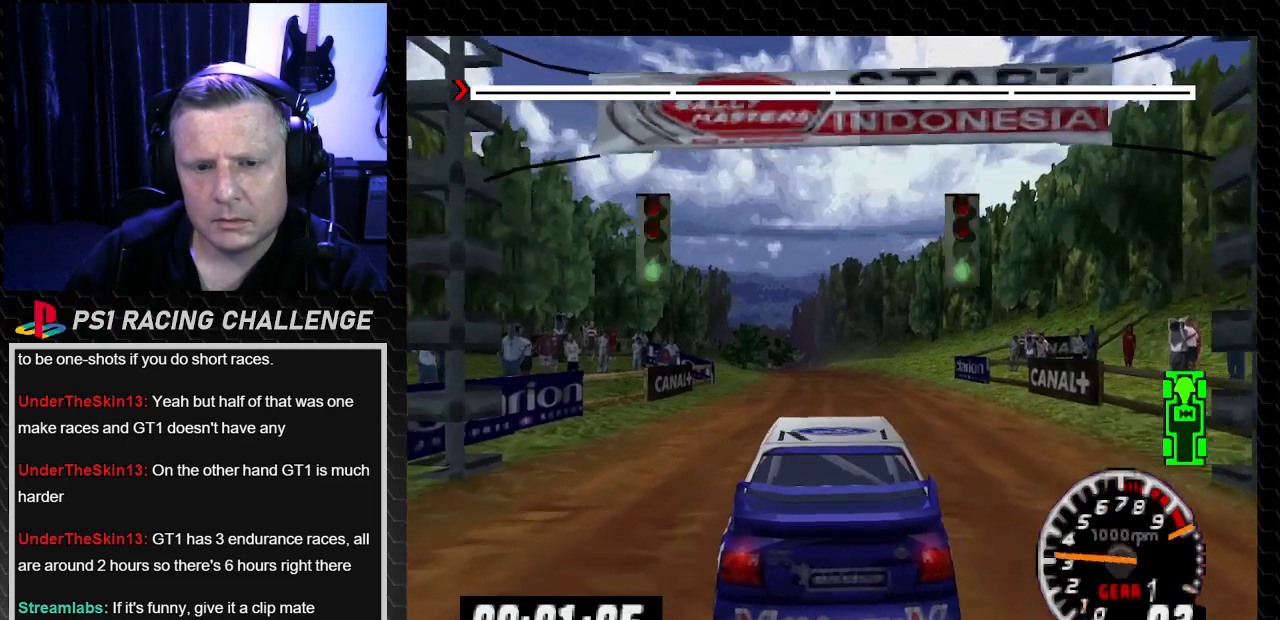
{"buttons": ["TRIANGLE"], "left_stick": "center", "right_stick": "up", "events": [[267, "DPAD_RIGHT", "down"], [300, "left_stick", "down-right"], [367, "DPAD_RIGHT", "up"], [367, "left_stick", "center"]]}
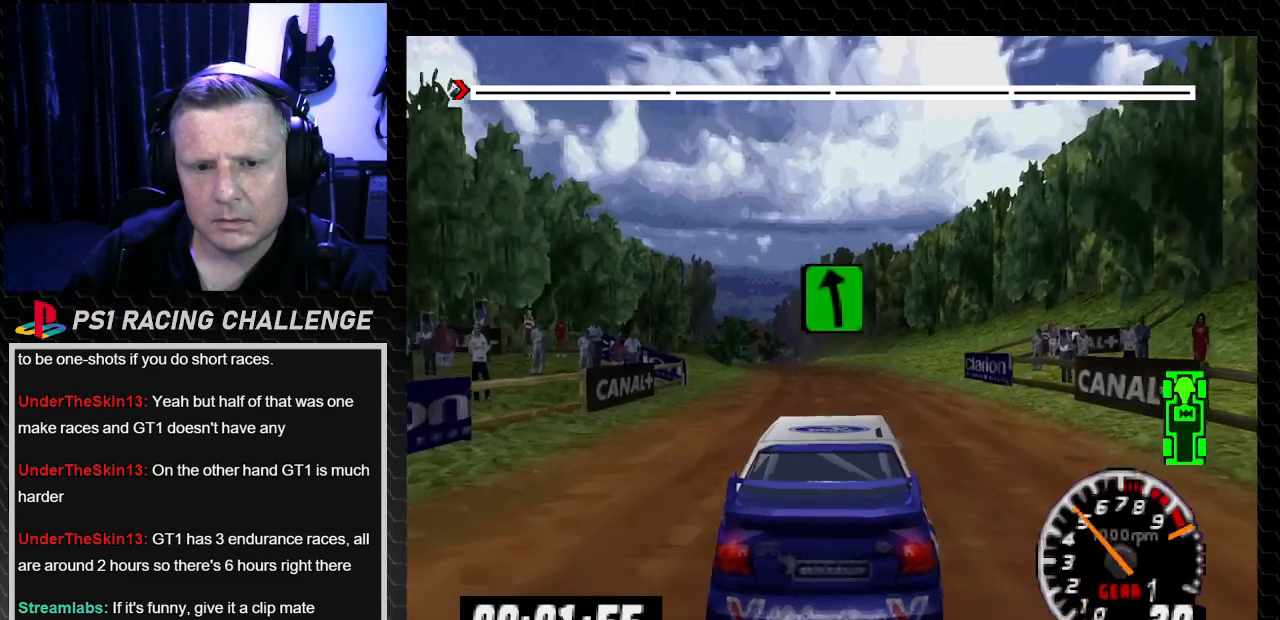
{"buttons": ["TRIANGLE"], "left_stick": "center", "right_stick": "up", "events": [[300, "DPAD_LEFT", "down"], [334, "left_stick", "left"], [434, "DPAD_LEFT", "up"], [434, "left_stick", "center"]]}
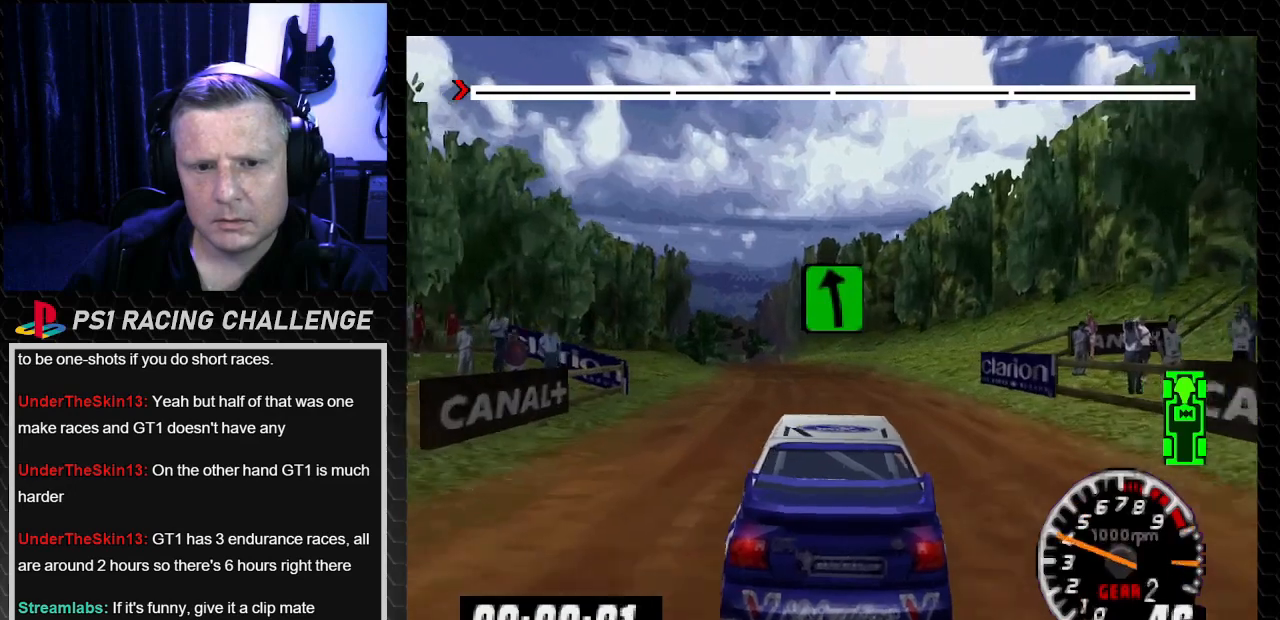
{"buttons": ["TRIANGLE"], "left_stick": "center", "right_stick": "up", "events": []}
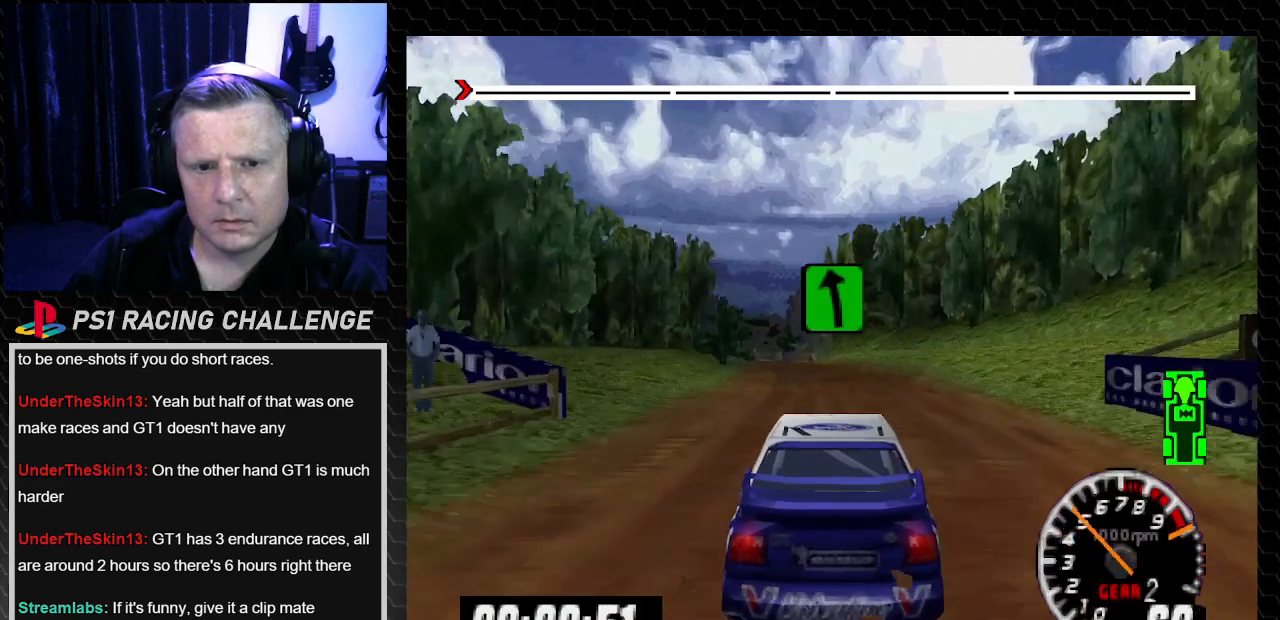
{"buttons": ["TRIANGLE"], "left_stick": "center", "right_stick": "up", "events": [[100, "DPAD_LEFT", "down"], [100, "left_stick", "left"], [200, "DPAD_LEFT", "up"], [200, "left_stick", "center"]]}
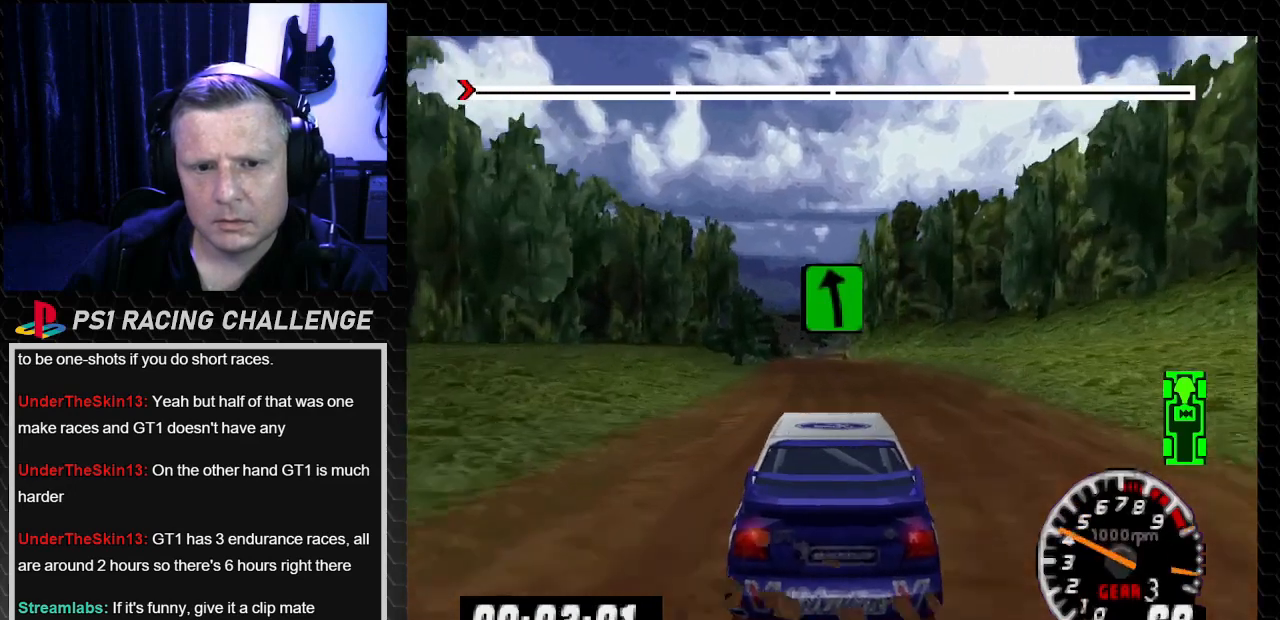
{"buttons": ["TRIANGLE"], "left_stick": "center", "right_stick": "up", "events": [[367, "DPAD_LEFT", "down"], [401, "left_stick", "left"], [501, "DPAD_LEFT", "up"], [501, "left_stick", "center"]]}
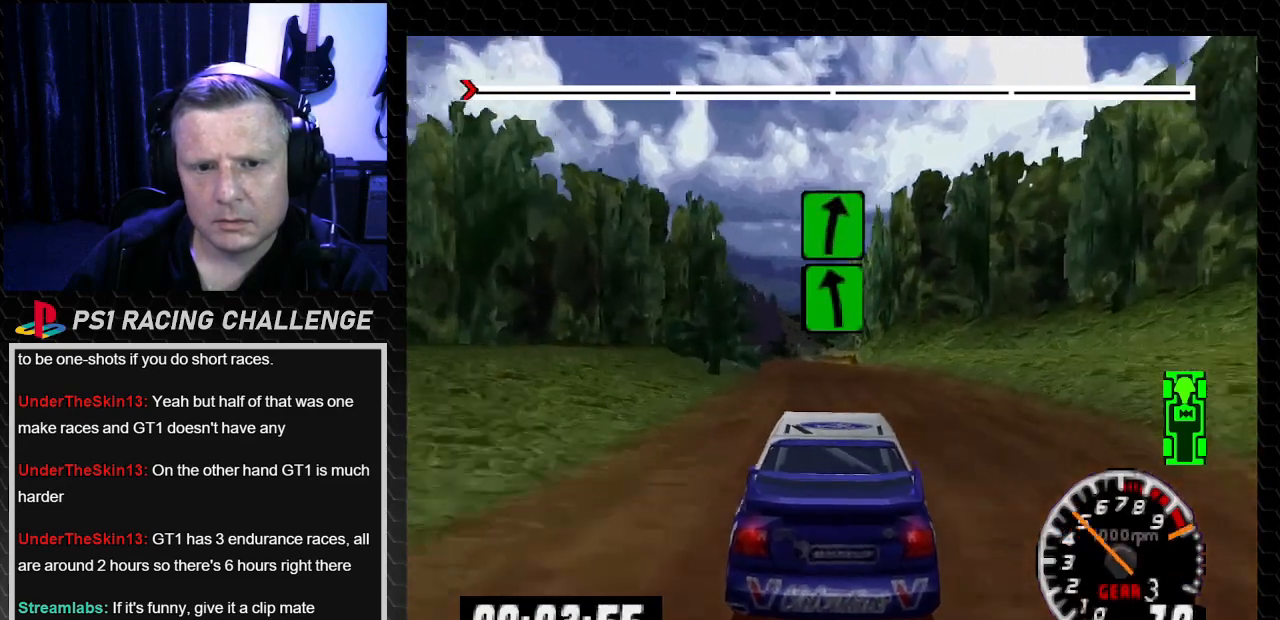
{"buttons": ["TRIANGLE"], "left_stick": "center", "right_stick": "up", "events": []}
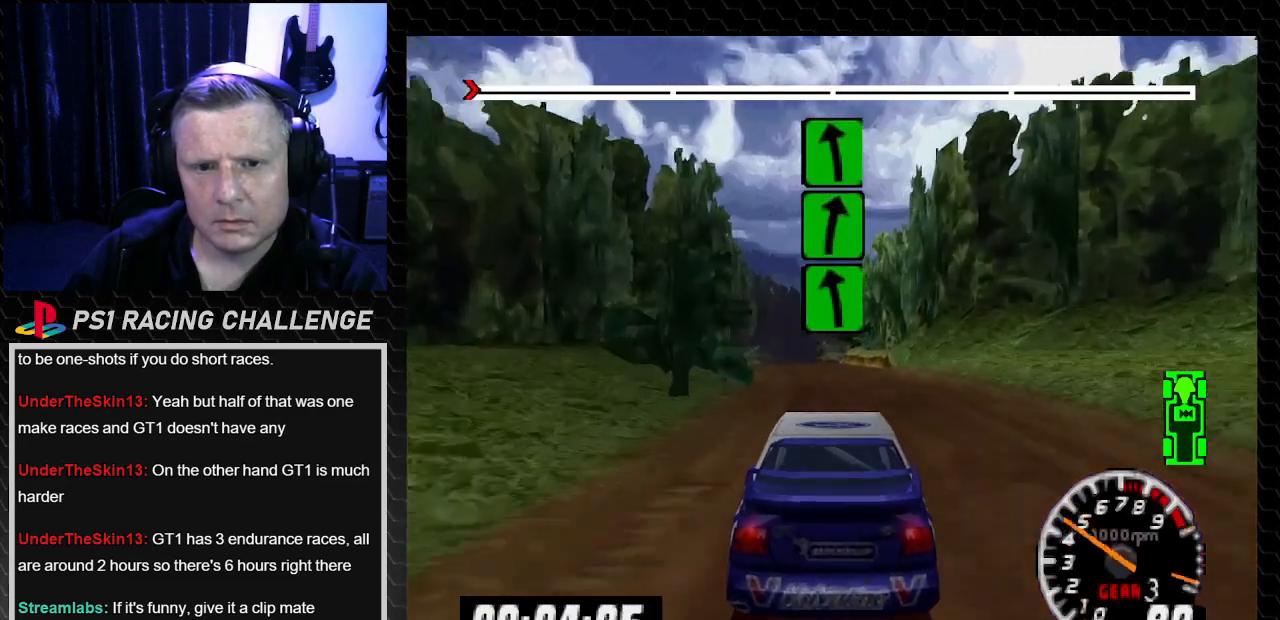
{"buttons": ["TRIANGLE"], "left_stick": "center", "right_stick": "up", "events": [[134, "DPAD_LEFT", "down"], [134, "left_stick", "left"], [267, "DPAD_LEFT", "up"], [267, "left_stick", "center"]]}
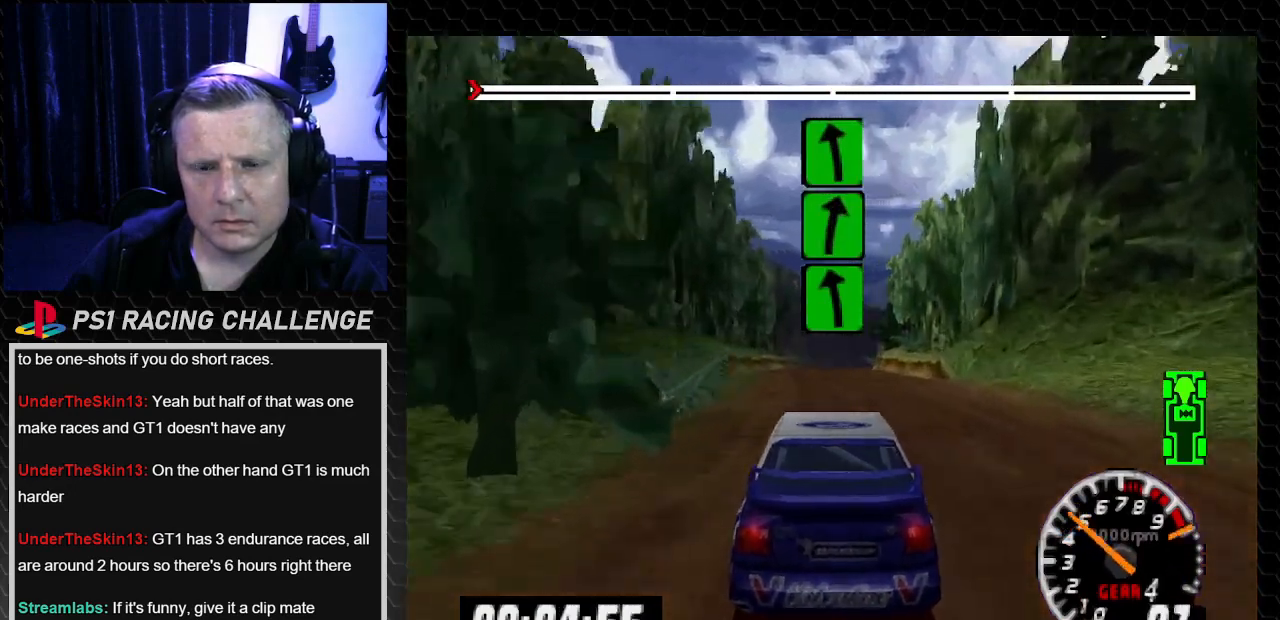
{"buttons": ["TRIANGLE", "DPAD_LEFT"], "left_stick": "left", "right_stick": "up", "events": [[467, "DPAD_LEFT", "down"], [467, "left_stick", "left"]]}
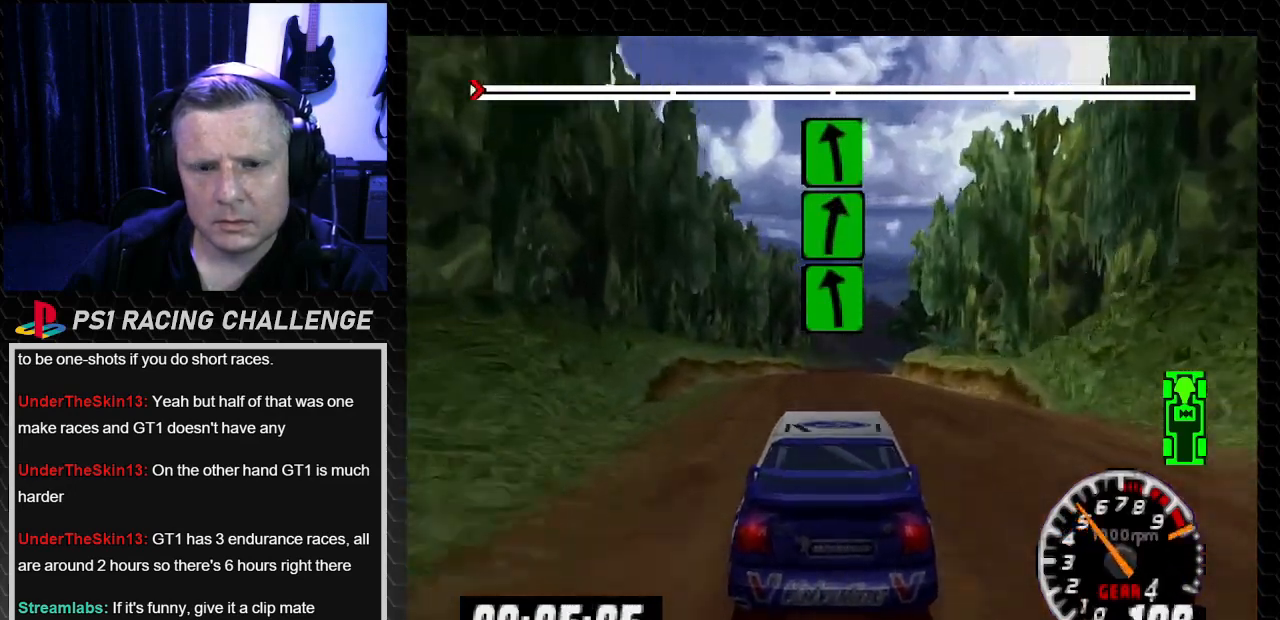
{"buttons": ["TRIANGLE"], "left_stick": "center", "right_stick": "up", "events": [[67, "DPAD_LEFT", "up"], [67, "left_stick", "center"]]}
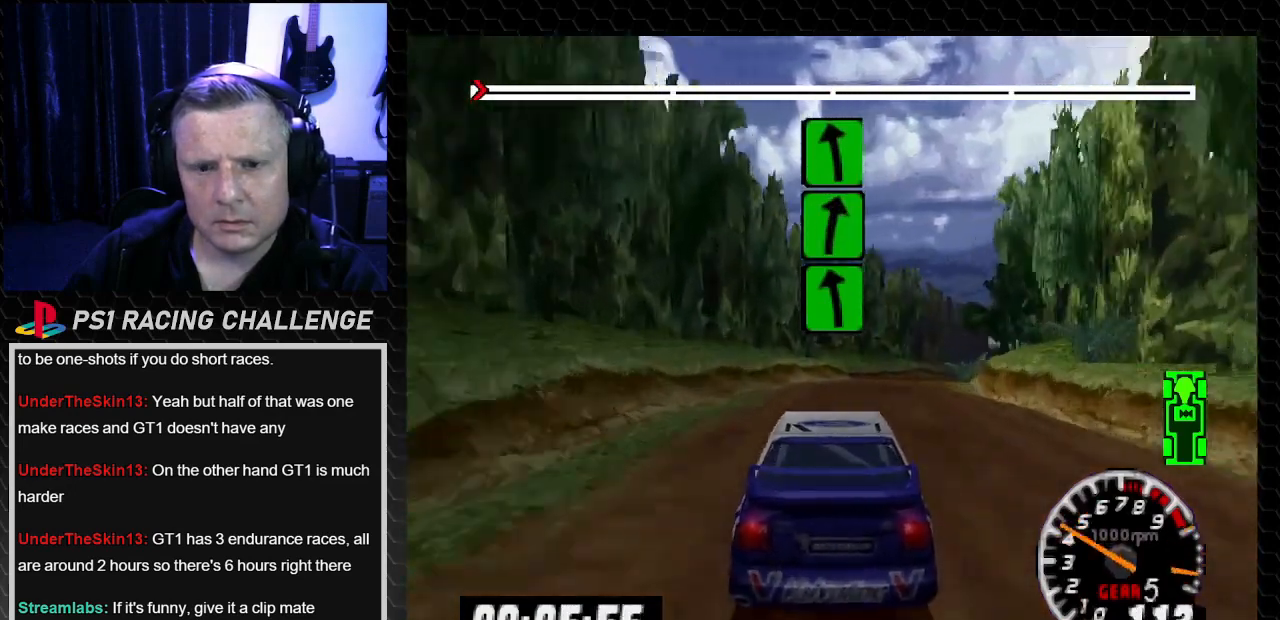
{"buttons": ["TRIANGLE", "DPAD_RIGHT"], "left_stick": "right", "right_stick": "up", "events": [[67, "DPAD_RIGHT", "down"], [100, "left_stick", "right"], [233, "left_stick", "center"], [267, "DPAD_RIGHT", "up"], [400, "DPAD_RIGHT", "down"], [400, "left_stick", "right"]]}